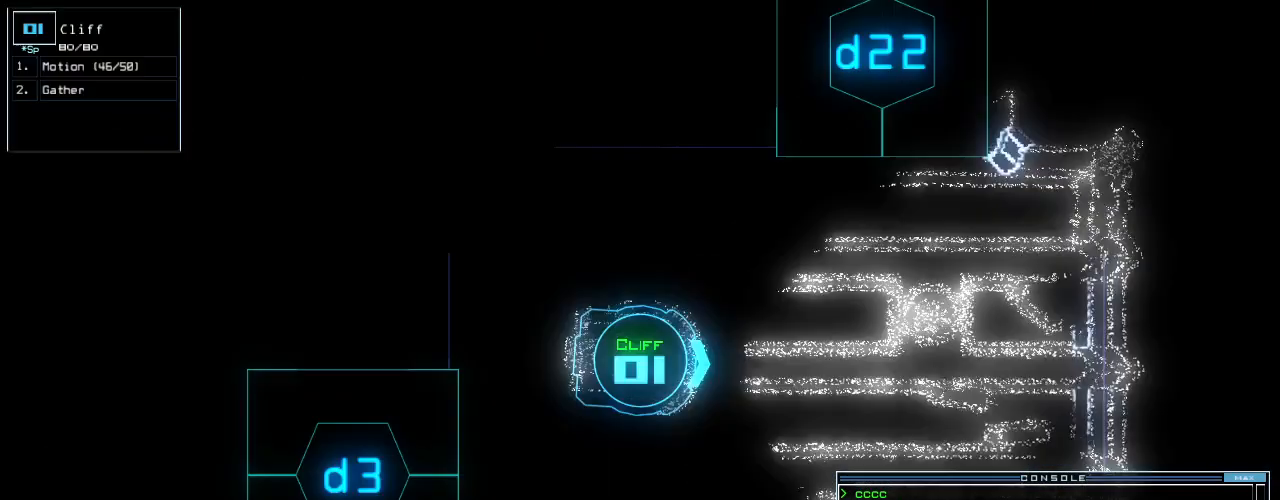
Gameplay with keyboard; each line is a JSON object with the keys held at the frame after it. "events" lists presses ("down") and releases ("up") of ".", "0", "1", "2", "3", "4", "5", "6", "7", "8", "9", "a", "b", "backspace", "c", "caps_lock", "comma", "ctrl_l", "ctrl_r", "d", "down", "e", "equals", "escape", "f", "g", "h", "i", "j", "k", "l", "left", "m", "minus", "n", "o", "p", "q", "quote", "r", "return", "right", "s", "shift_l", "shift_r", "space", "t", "tab", "tilde", "u", "up", "v", "w", "x", "y" and "z" between this image and that frame as [ms after this image, input, new state], when the widget could be followed in between. No other keys are recorded. Mouse input is not recorded. Not read: other_keys semicolon.
{"keys": [], "events": [[354, "return", "down"], [417, "return", "up"]]}
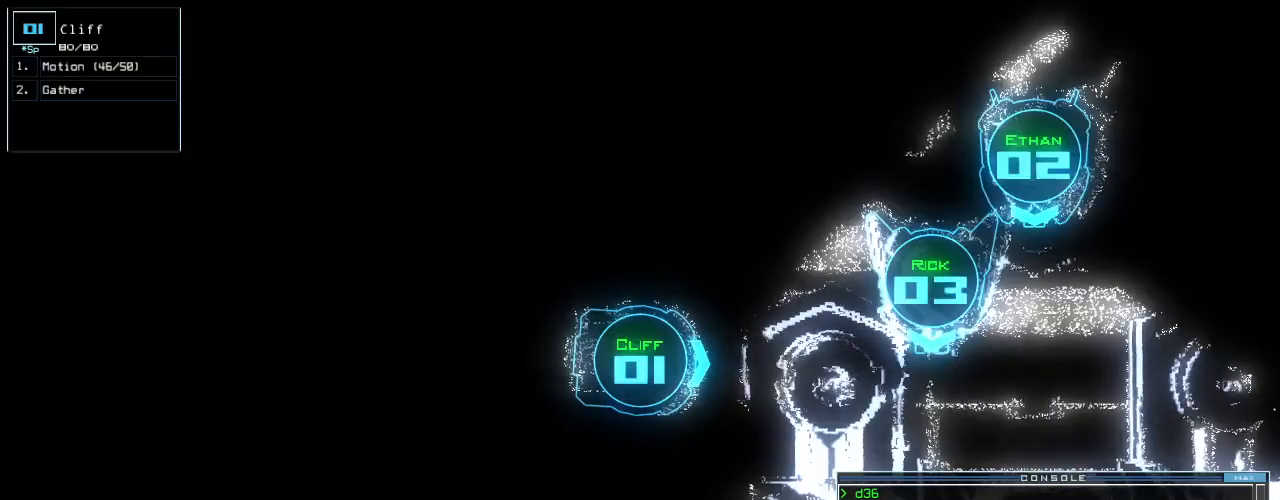
{"keys": [], "events": []}
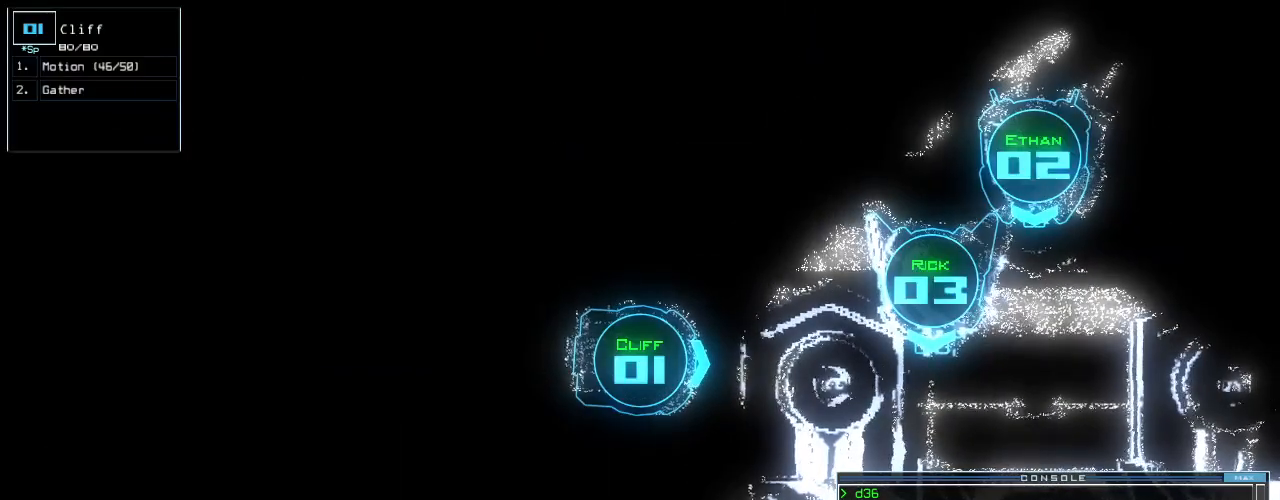
{"keys": [], "events": []}
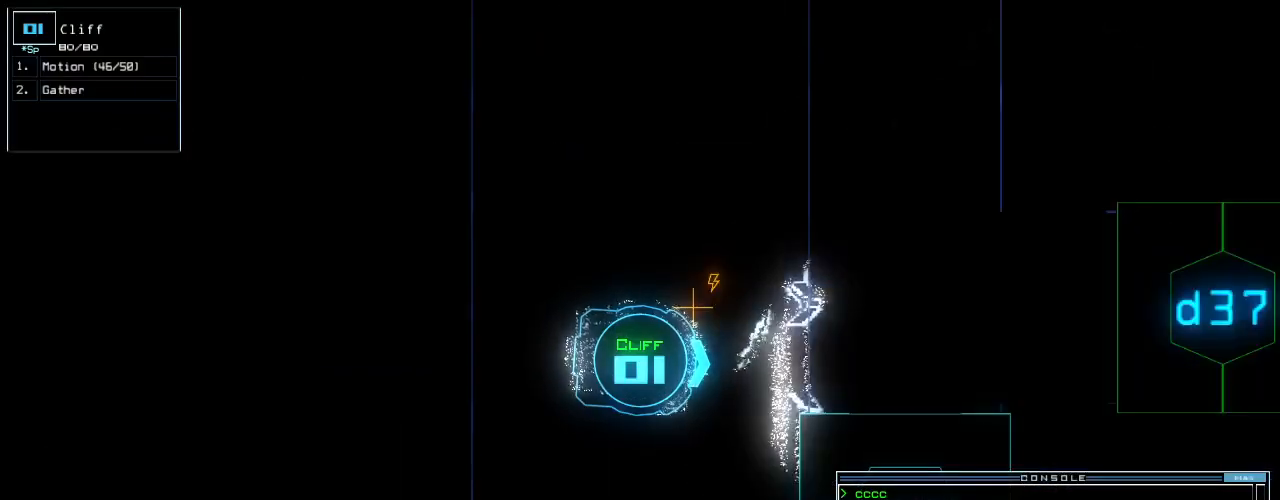
{"keys": ["up"], "events": [[104, "left", "down"], [333, "up", "down"], [417, "left", "up"]]}
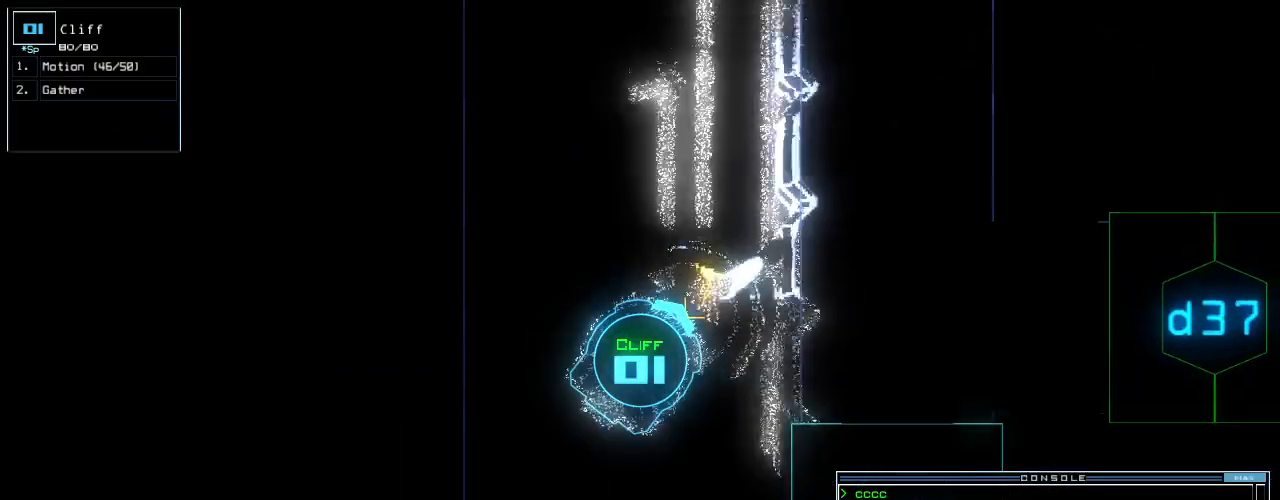
{"keys": ["up"], "events": [[167, "left", "down"], [417, "left", "up"]]}